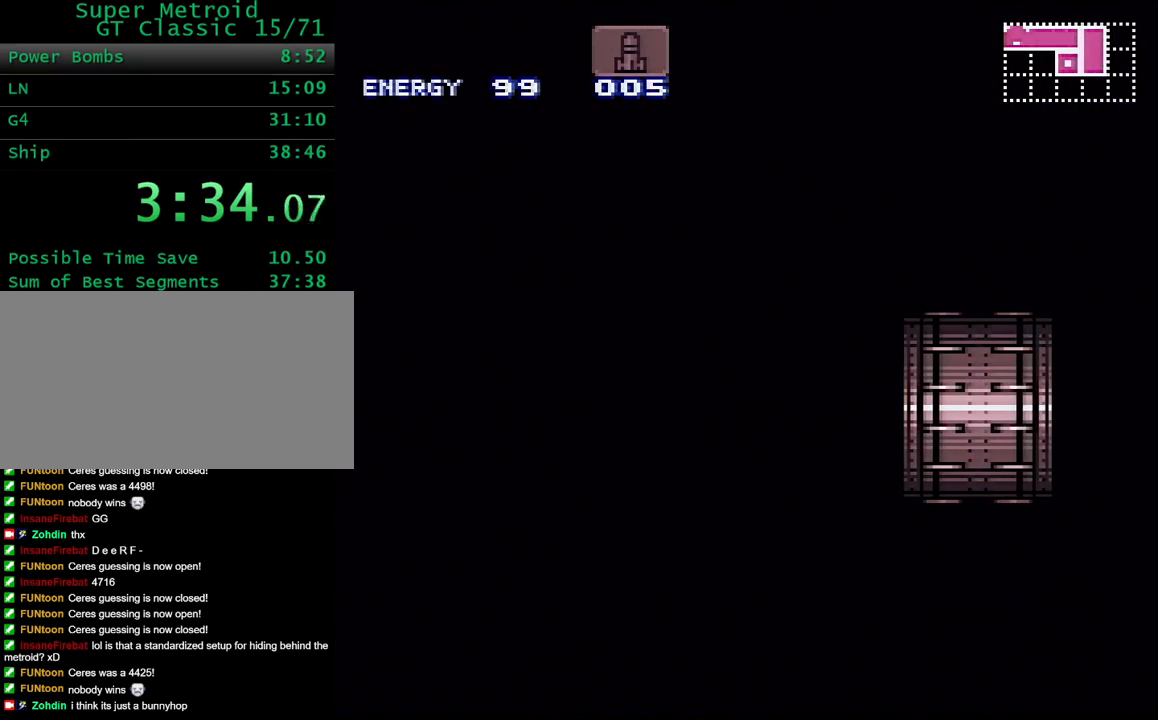
Gameplay with a controller (Nintendo layout); each line is a JSON object with the inputs held at the frame after it (dt_ms = milliseconds from this image to that frame). "events" lists button and stick changes between this image and that frame as [ms after this image, input, new state], when the widget could be followed in between. Not read: L3 R3.
{"dt_ms": 500, "buttons": ["Y", "DPAD_RIGHT"], "events": []}
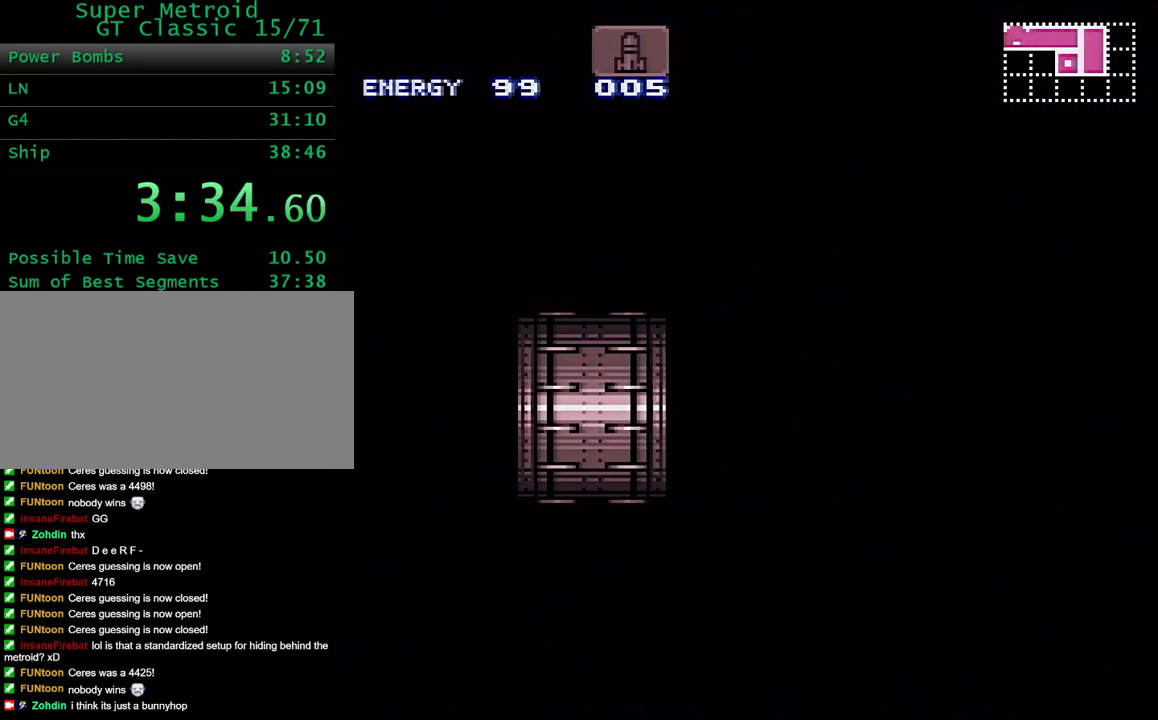
{"dt_ms": 500, "buttons": ["Y", "DPAD_RIGHT"], "events": []}
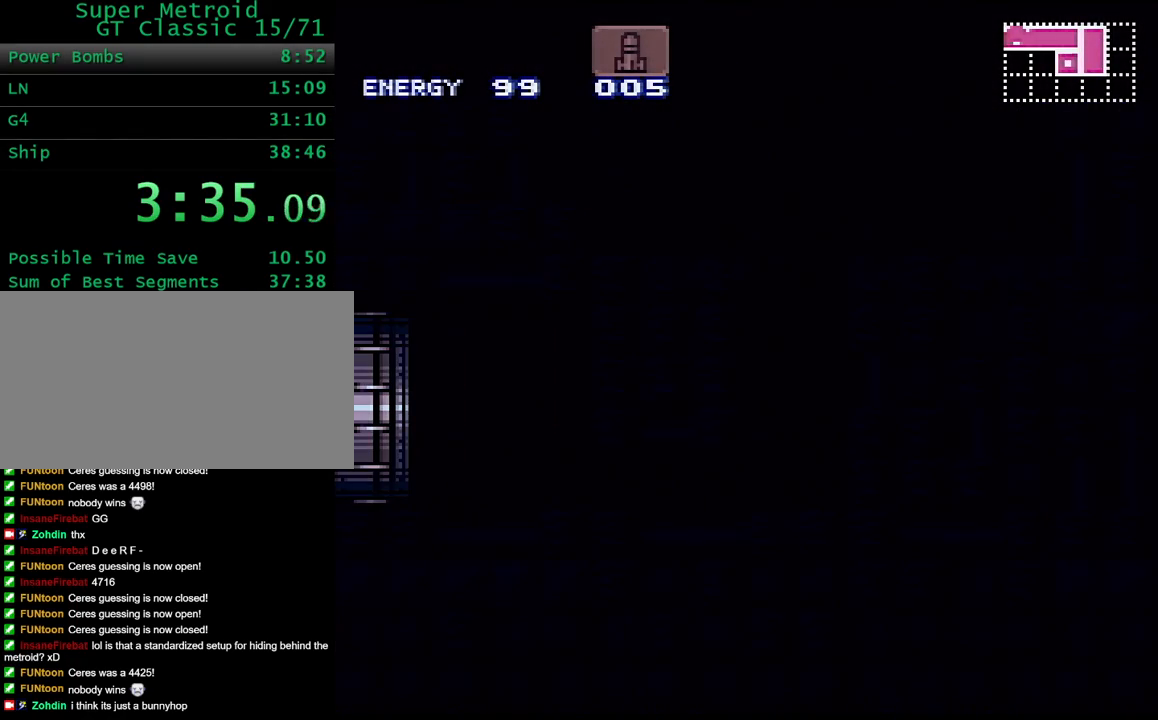
{"dt_ms": 500, "buttons": ["Y", "DPAD_RIGHT"], "events": []}
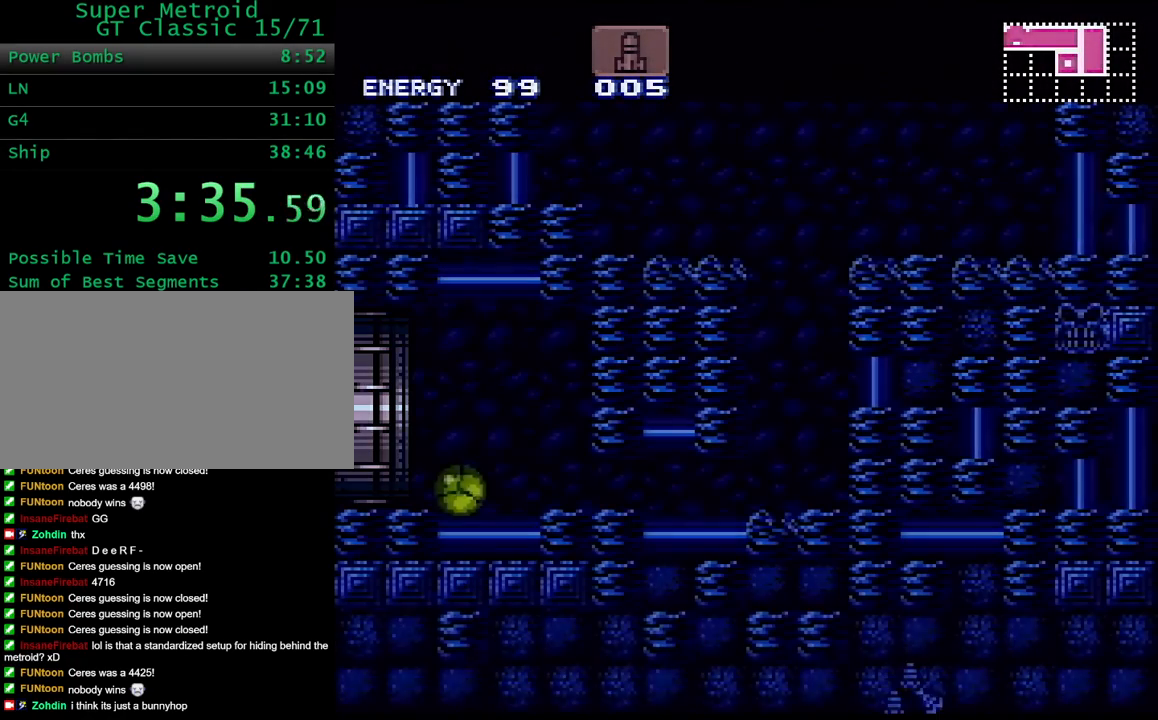
{"dt_ms": 1000, "buttons": ["Y", "DPAD_DOWN"], "events": [[417, "DPAD_RIGHT", "up"], [433, "DPAD_LEFT", "down"], [483, "B", "down"], [567, "B", "up"], [650, "B", "down"], [933, "DPAD_DOWN", "down"], [967, "DPAD_LEFT", "up"], [1000, "B", "up"]]}
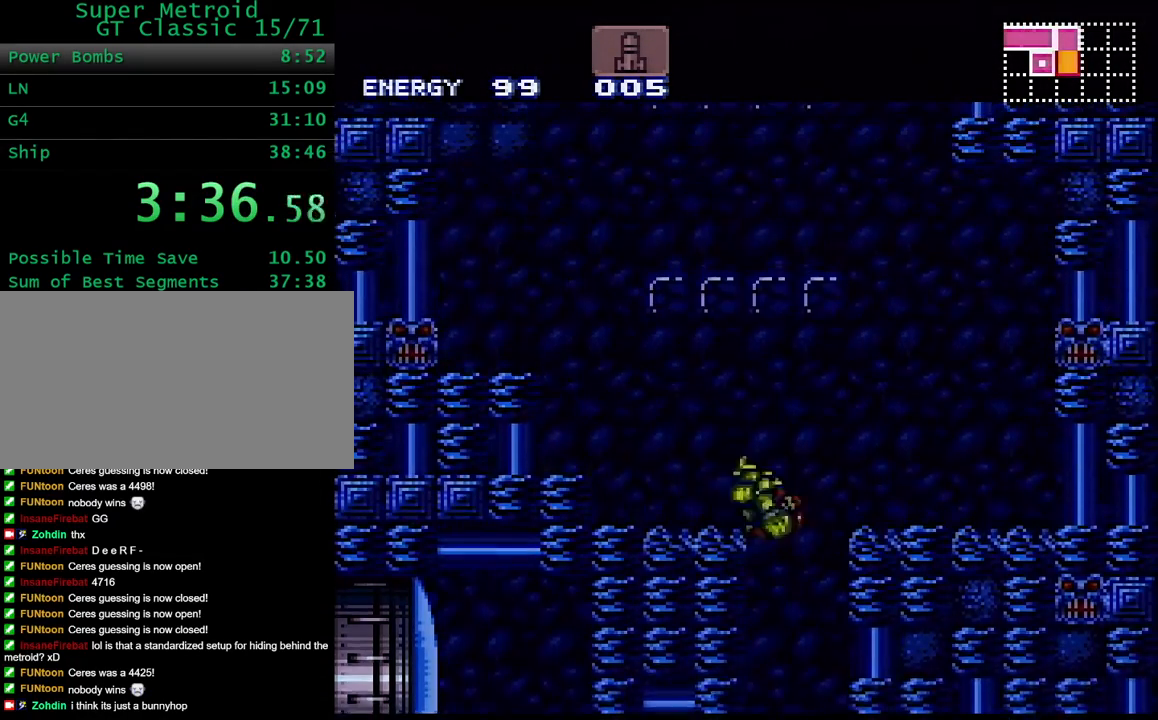
{"dt_ms": 1000, "buttons": ["B", "DPAD_DOWN"]}
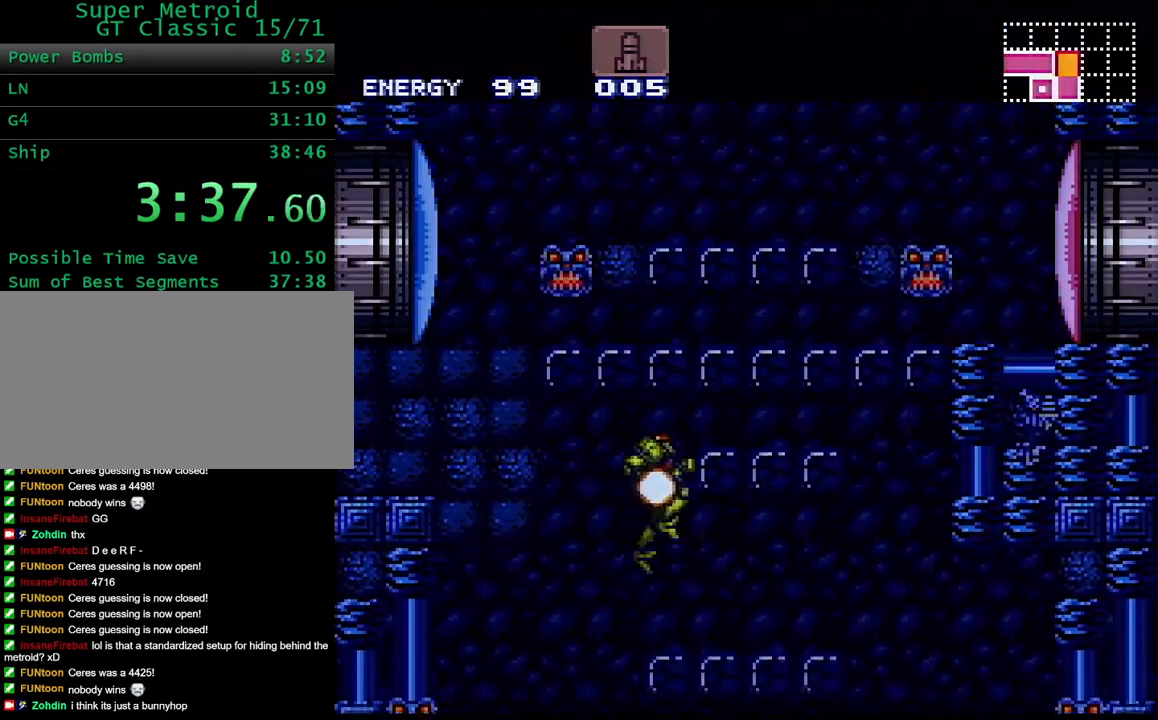
{"dt_ms": 500, "buttons": ["DPAD_UP"], "events": [[83, "DPAD_DOWN", "up"], [133, "DPAD_DOWN", "down"], [200, "DPAD_DOWN", "up"], [200, "DPAD_LEFT", "down"], [250, "DPAD_LEFT", "up"], [350, "B", "up"], [417, "DPAD_UP", "down"]]}
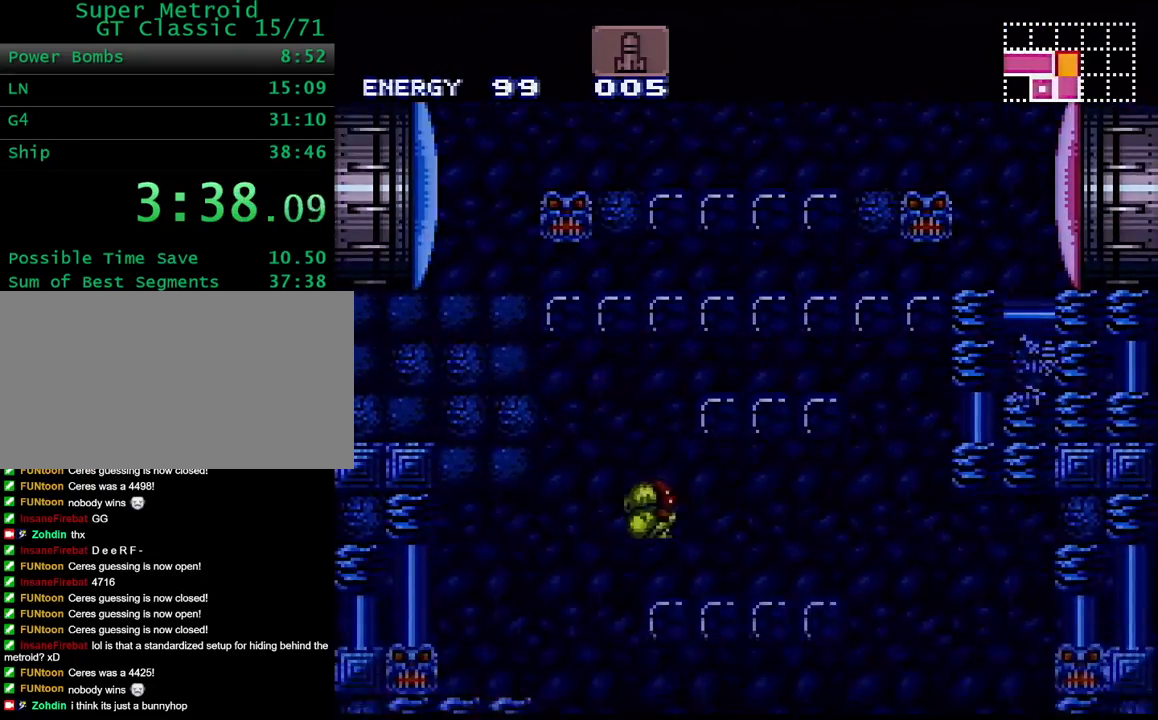
{"dt_ms": 500, "buttons": ["DPAD_UP"], "events": [[33, "DPAD_UP", "up"], [83, "DPAD_UP", "down"], [200, "DPAD_UP", "up"], [333, "DPAD_LEFT", "down"], [400, "DPAD_LEFT", "up"], [500, "DPAD_UP", "down"]]}
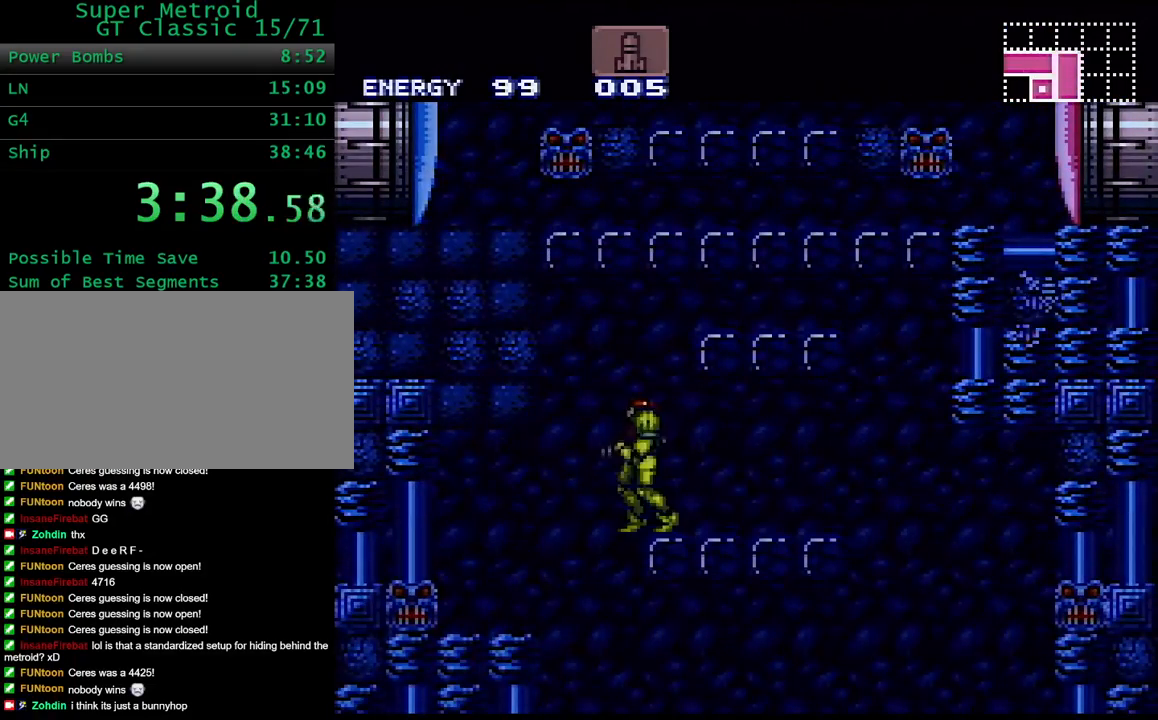
{"dt_ms": 500, "buttons": [], "events": [[200, "X", "down"], [350, "X", "up"], [467, "DPAD_UP", "up"]]}
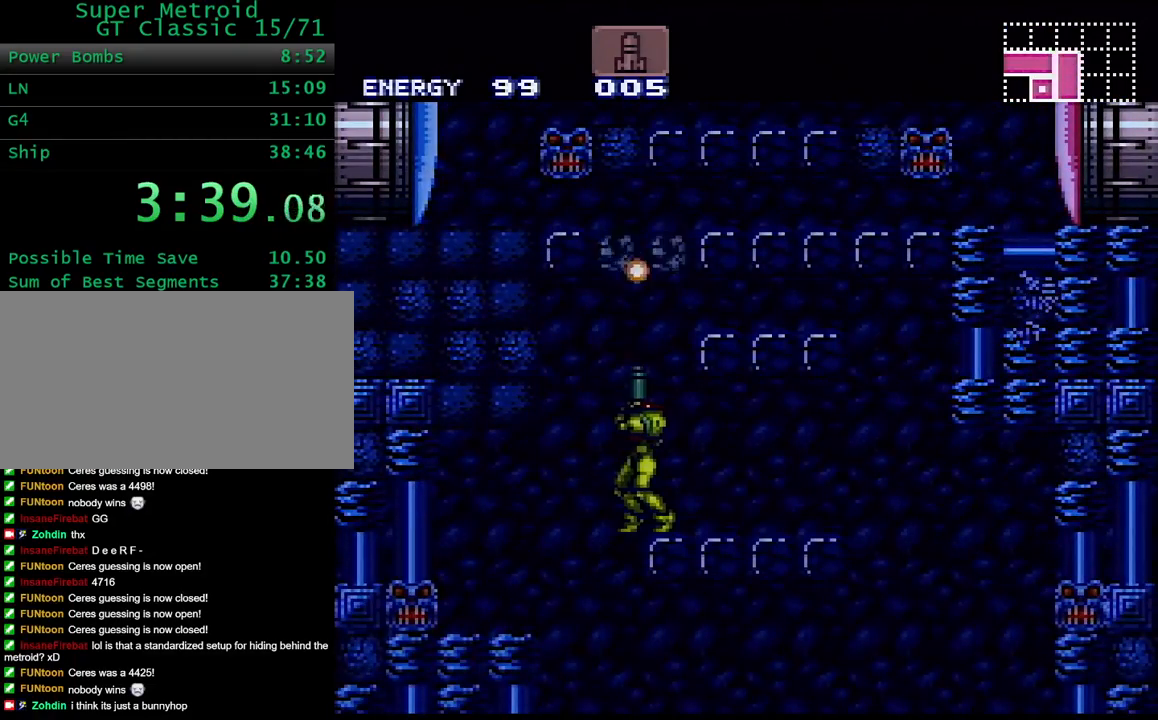
{"dt_ms": 500, "buttons": ["B", "DPAD_LEFT"], "events": [[67, "B", "down"], [133, "DPAD_DOWN", "down"], [217, "DPAD_DOWN", "up"], [267, "DPAD_DOWN", "down"], [317, "DPAD_DOWN", "up"], [317, "DPAD_LEFT", "down"]]}
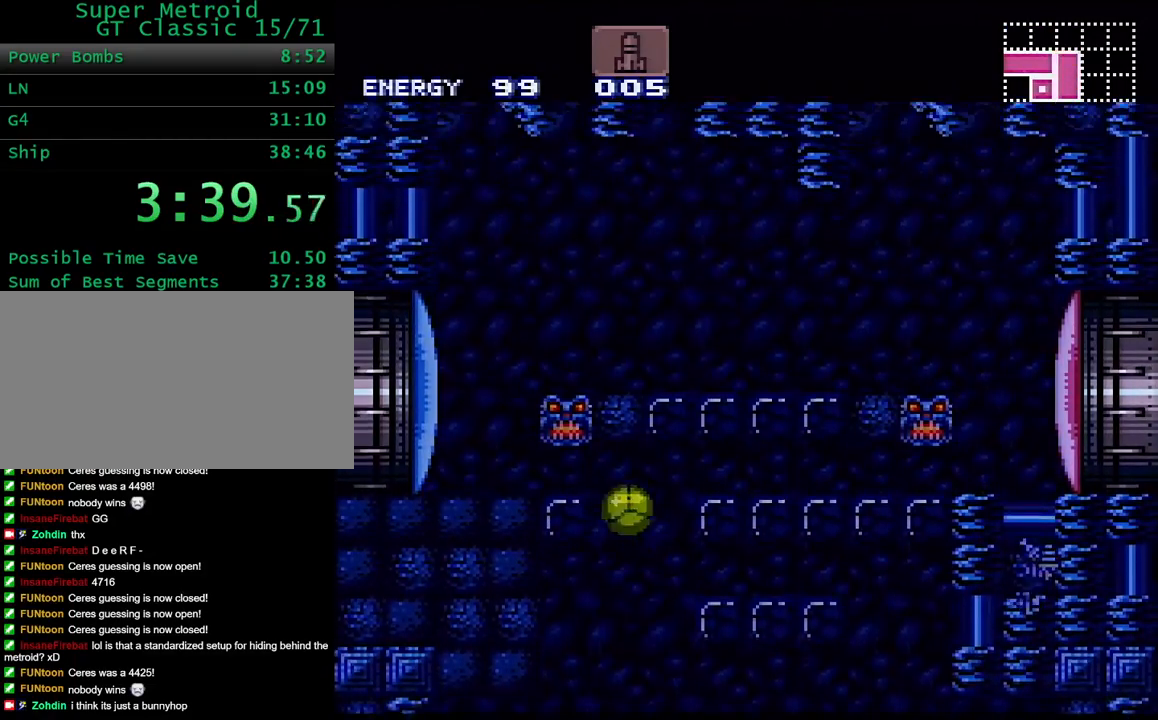
{"dt_ms": 500, "buttons": ["DPAD_UP"], "events": [[250, "B", "up"], [317, "DPAD_LEFT", "up"], [367, "DPAD_UP", "down"], [367, "X", "down"], [467, "DPAD_UP", "up"], [467, "X", "up"], [500, "DPAD_UP", "down"]]}
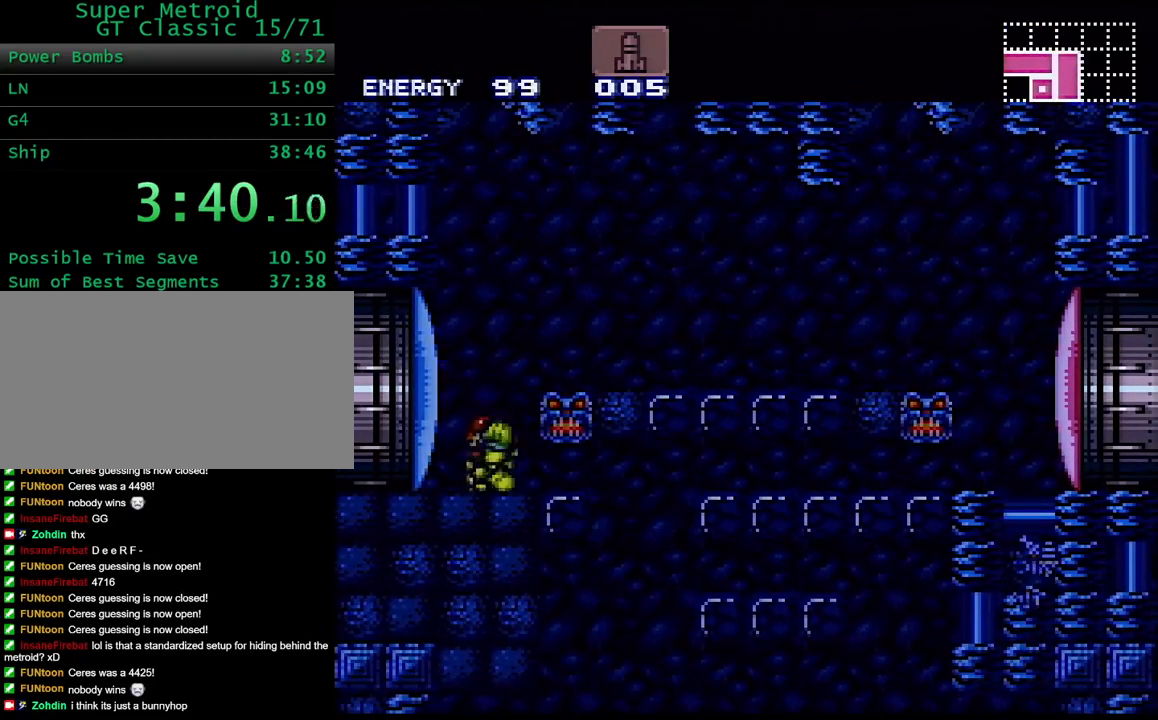
{"dt_ms": 500, "buttons": ["Y", "DPAD_LEFT"], "events": [[33, "X", "down"], [133, "X", "up"], [167, "DPAD_UP", "up"], [200, "Y", "down"], [250, "DPAD_LEFT", "down"]]}
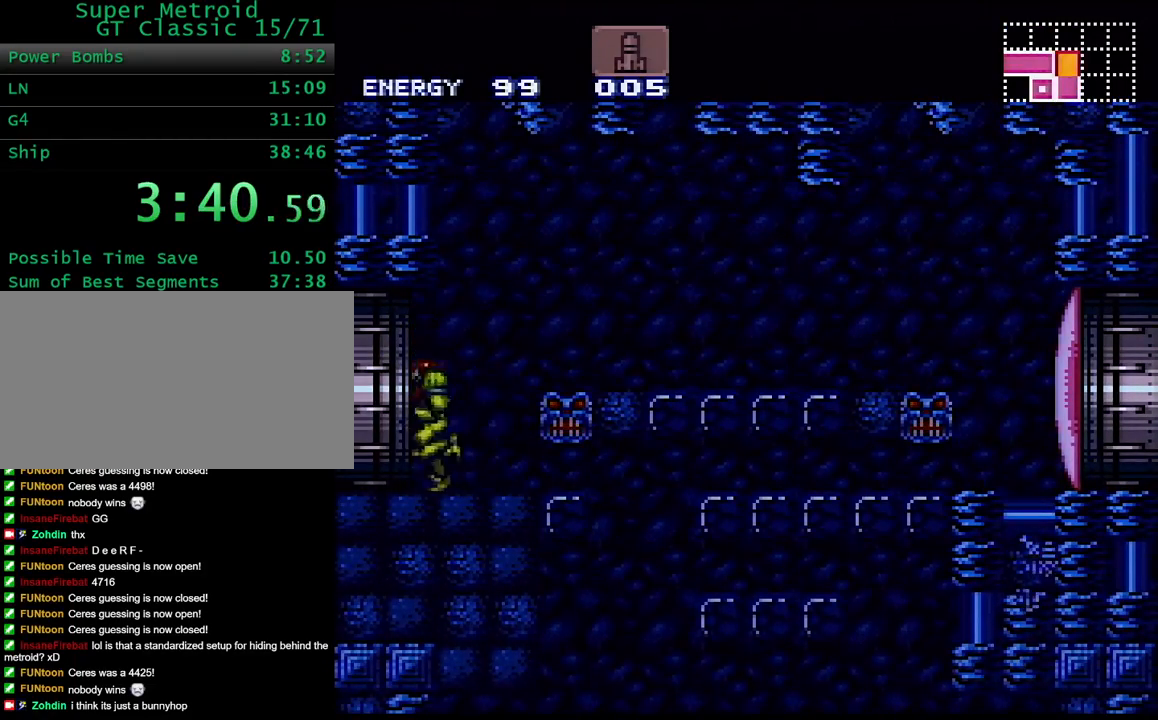
{"dt_ms": 500, "buttons": ["Y"], "events": [[433, "DPAD_LEFT", "up"]]}
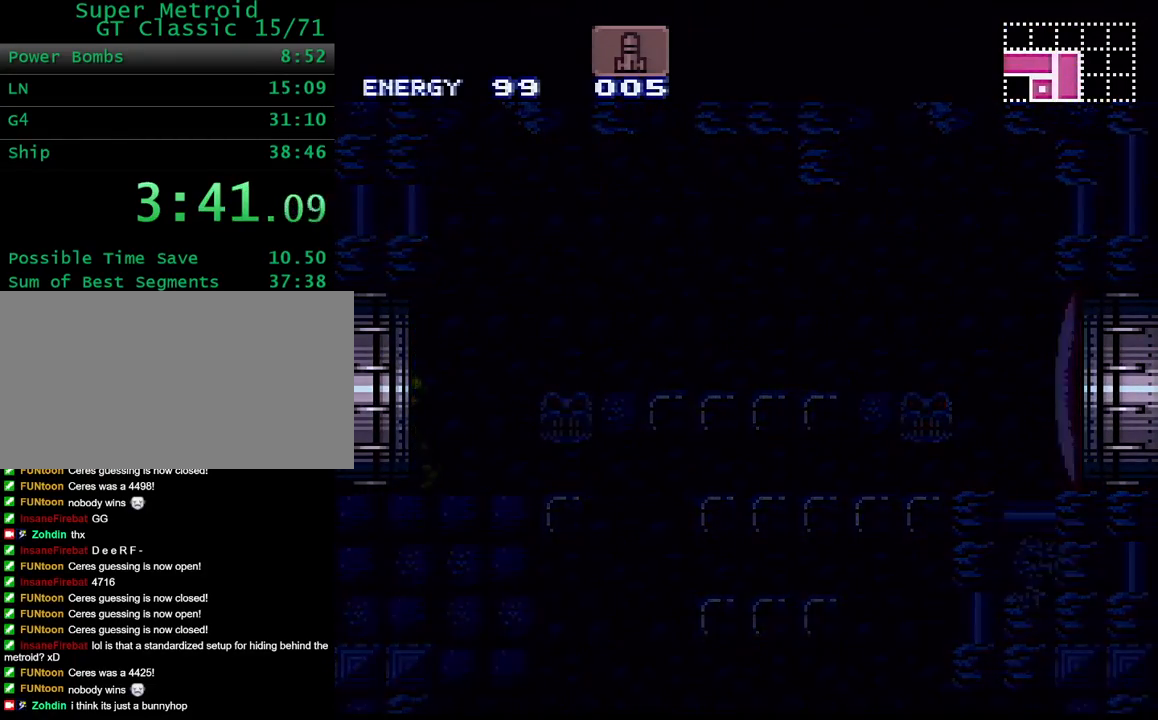
{"dt_ms": 500, "buttons": ["Y", "DPAD_LEFT"], "events": [[33, "DPAD_LEFT", "down"], [217, "DPAD_LEFT", "up"], [317, "DPAD_LEFT", "down"]]}
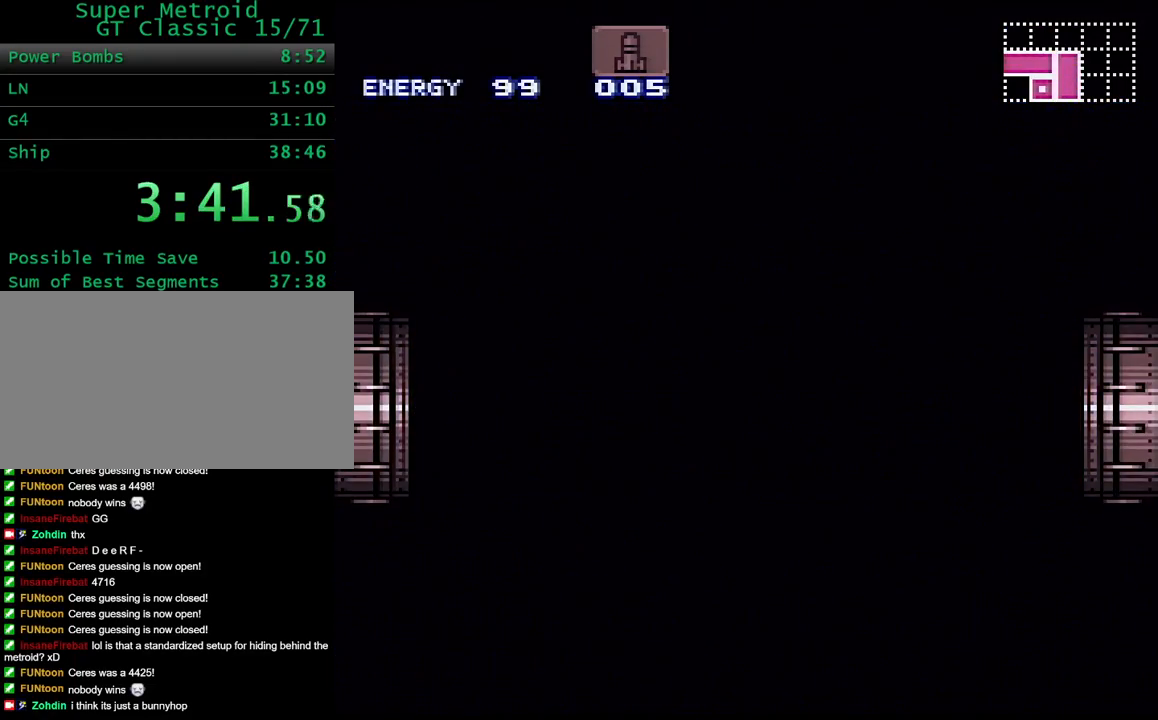
{"dt_ms": 500, "buttons": ["Y", "DPAD_LEFT"], "events": [[133, "DPAD_LEFT", "up"], [150, "DPAD_LEFT", "down"]]}
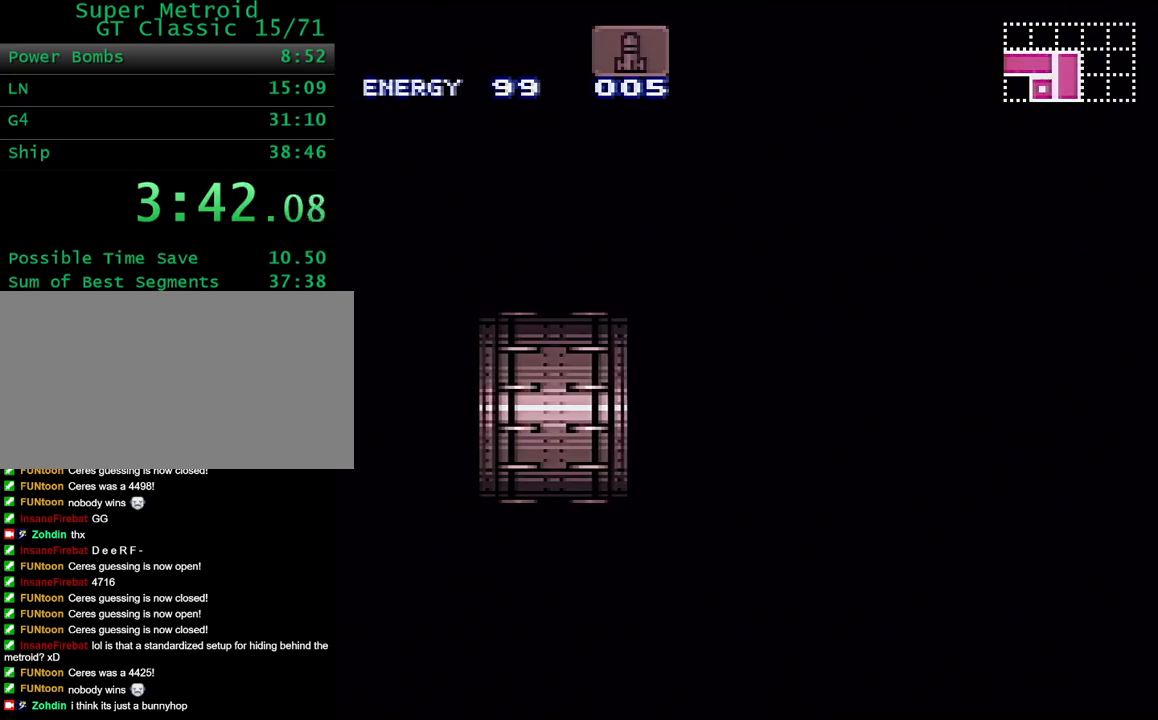
{"dt_ms": 500, "buttons": ["Y", "DPAD_LEFT"], "events": []}
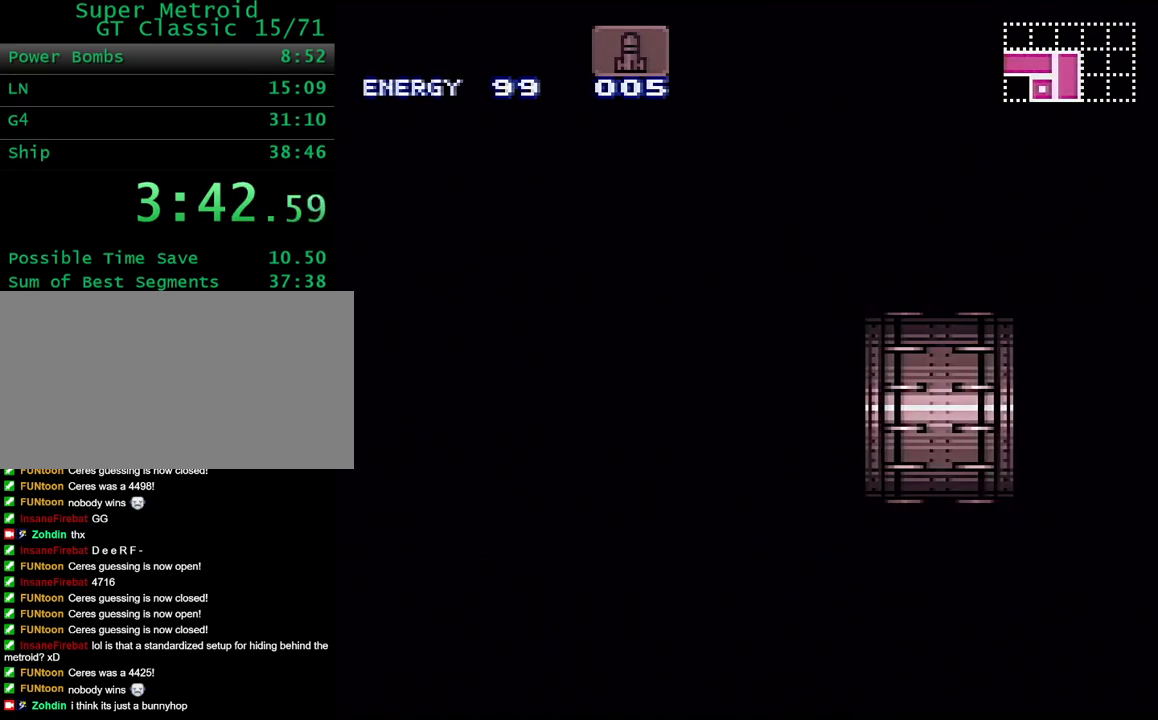
{"dt_ms": 500, "buttons": ["Y", "DPAD_LEFT"], "events": []}
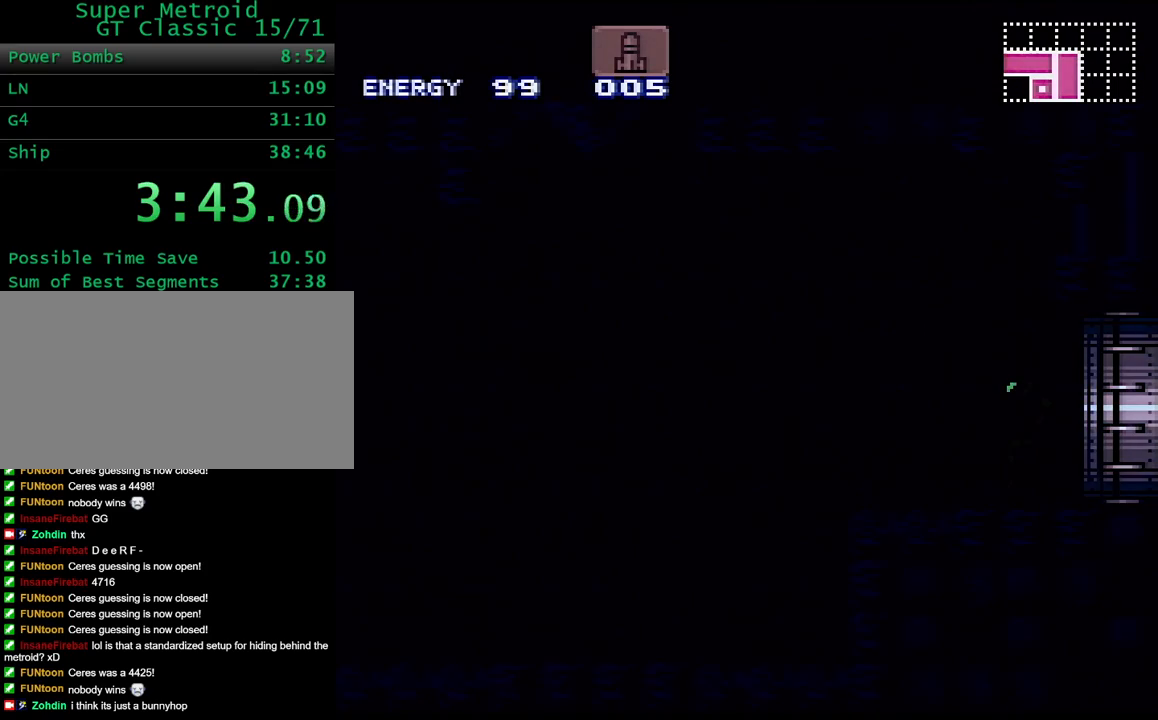
{"dt_ms": 500, "buttons": ["Y", "R1", "DPAD_LEFT"], "events": [[467, "R1", "down"]]}
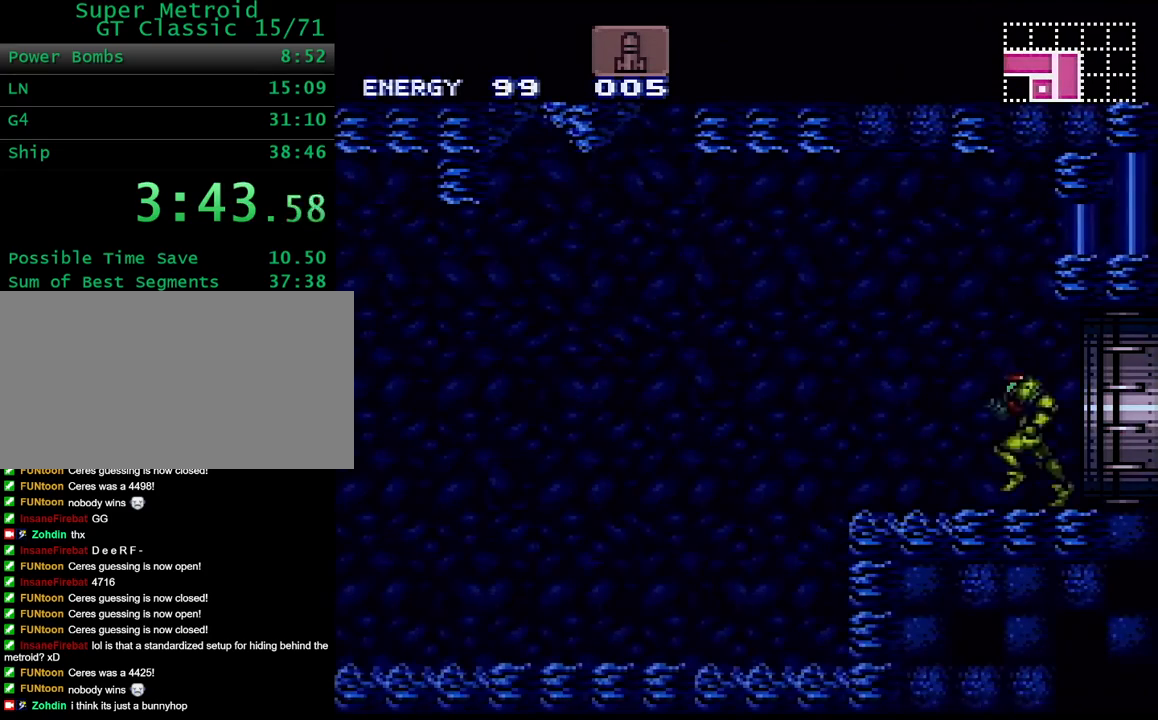
{"dt_ms": 500, "buttons": ["Y", "DPAD_LEFT"], "events": [[33, "L1", "down"], [67, "R1", "up"], [150, "R1", "down"], [200, "R1", "up"], [267, "R1", "down"], [300, "L1", "up"], [317, "R1", "up"]]}
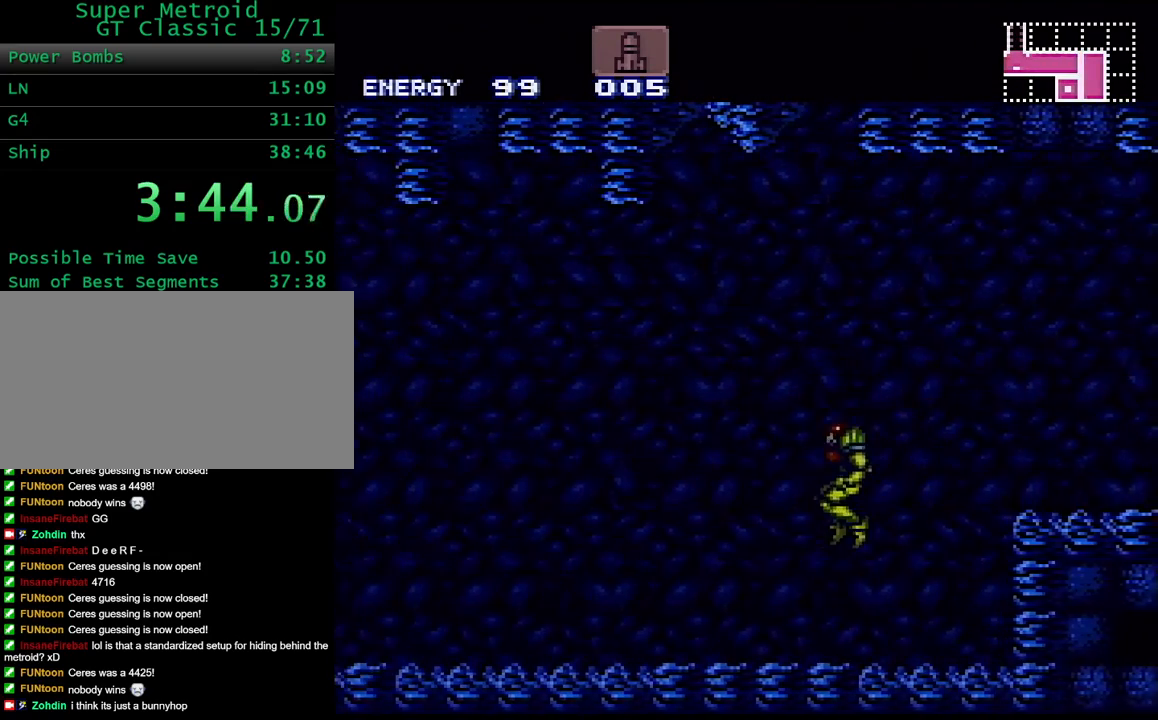
{"dt_ms": 500, "buttons": ["Y", "L1", "DPAD_LEFT"], "events": [[250, "R1", "down"], [317, "L1", "down"], [333, "R1", "up"], [400, "L1", "up"], [400, "R1", "down"], [467, "L1", "down"], [483, "R1", "up"]]}
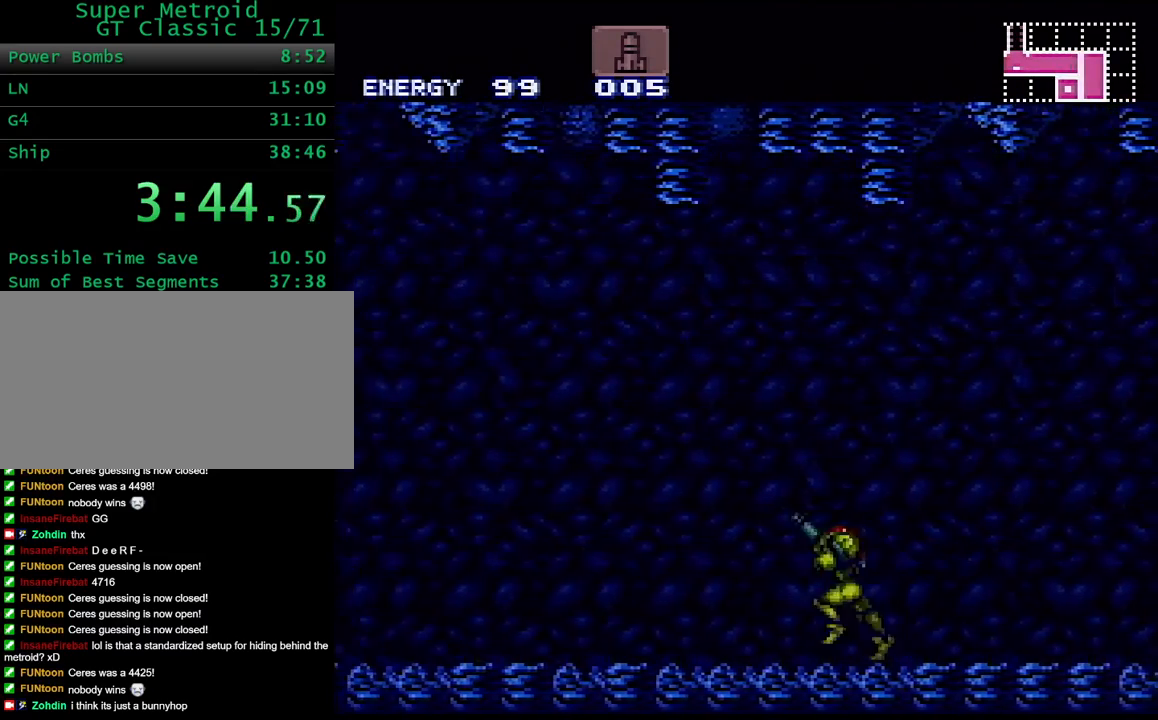
{"dt_ms": 500, "buttons": ["Y", "R1", "DPAD_LEFT"], "events": [[50, "R1", "down"], [67, "L1", "up"], [117, "R1", "up"], [150, "L1", "down"], [233, "R1", "down"], [267, "R1", "up"], [283, "L1", "up"], [350, "L1", "down"], [350, "R1", "down"], [417, "R1", "up"], [467, "L1", "up"], [500, "R1", "down"]]}
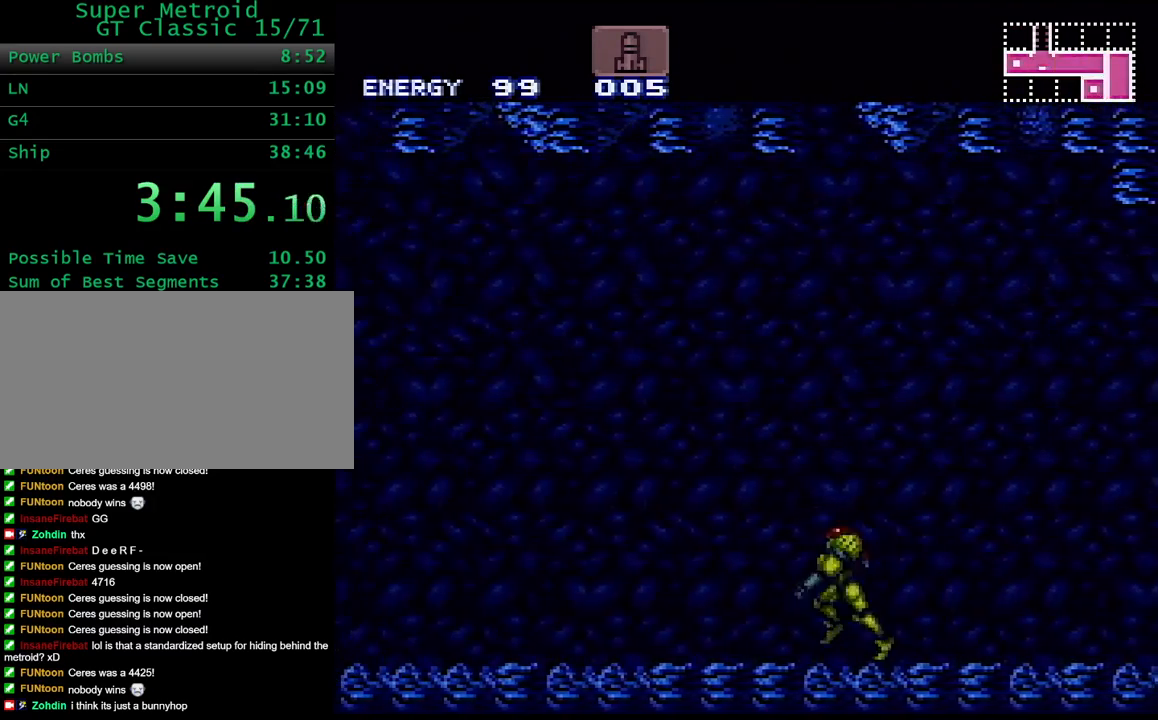
{"dt_ms": 1000, "buttons": ["Y", "R1"], "events": [[33, "L1", "down"], [83, "R1", "up"], [167, "L1", "up"], [183, "R1", "down"], [217, "L1", "down"], [283, "R1", "up"], [333, "R1", "down"], [350, "L1", "up"], [400, "L1", "down"], [433, "R1", "up"], [483, "B", "down"], [500, "L1", "up"], [600, "B", "up"], [967, "DPAD_LEFT", "up"], [1000, "R1", "down"]]}
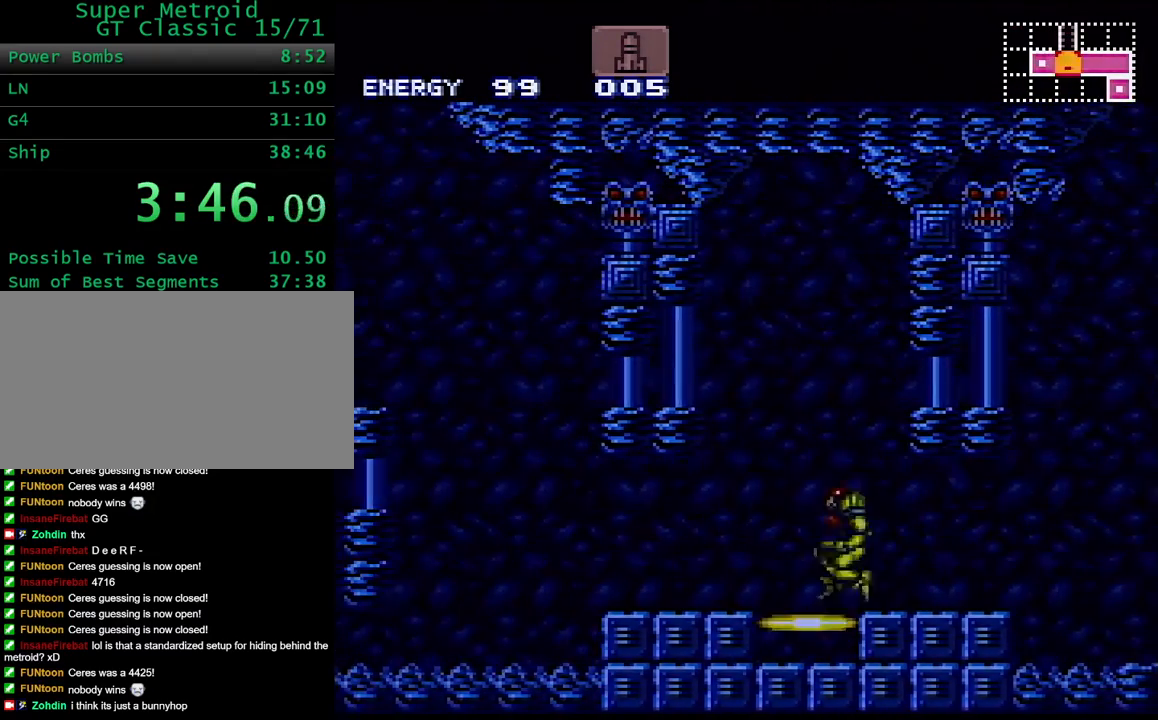
{"dt_ms": 500, "buttons": [], "events": [[33, "DPAD_UP", "down"], [450, "DPAD_UP", "up"], [450, "R1", "up"], [500, "Y", "up"]]}